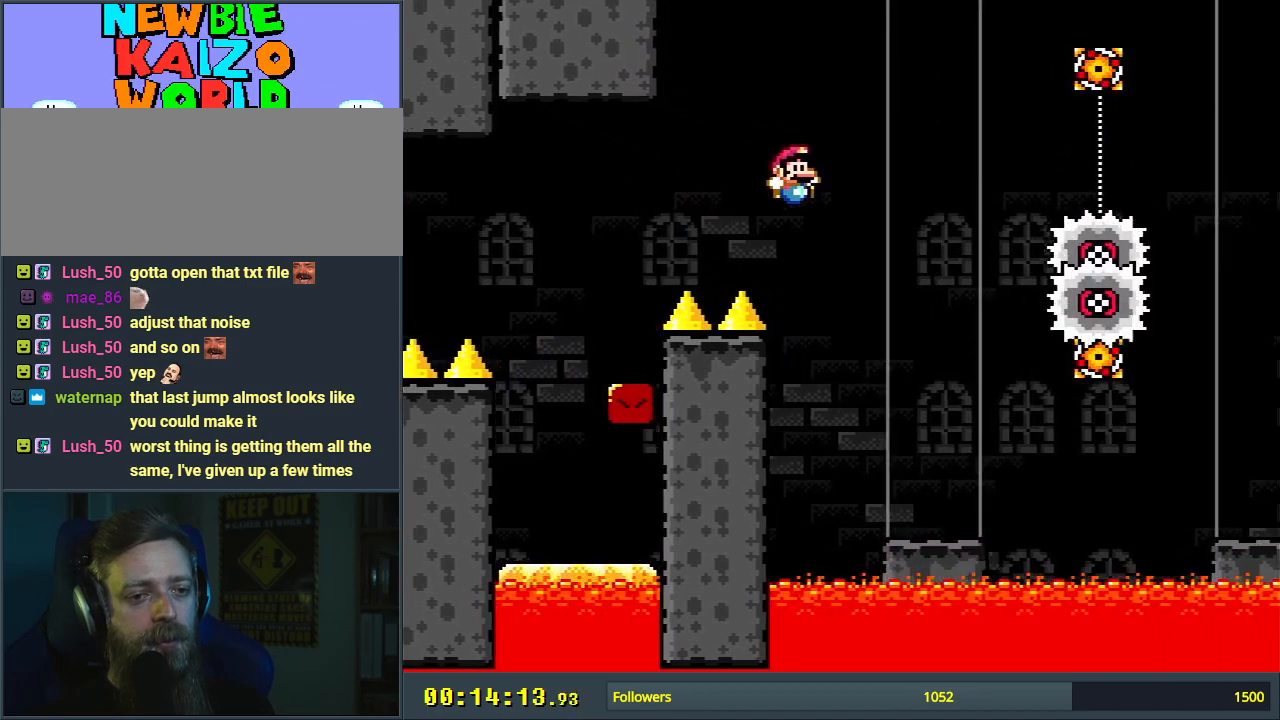
Gameplay with a controller (Nintendo layout); each line is a JSON object with the inputs held at the frame after it. "events" lists button and stick changes between this image and that frame as [ms after this image, input, new state], when the widget could be followed in between. Not read: L3 R3.
{"buttons": ["X"], "events": [[217, "DPAD_LEFT", "down"], [300, "DPAD_LEFT", "up"], [317, "B", "up"], [333, "X", "down"], [350, "Y", "up"]]}
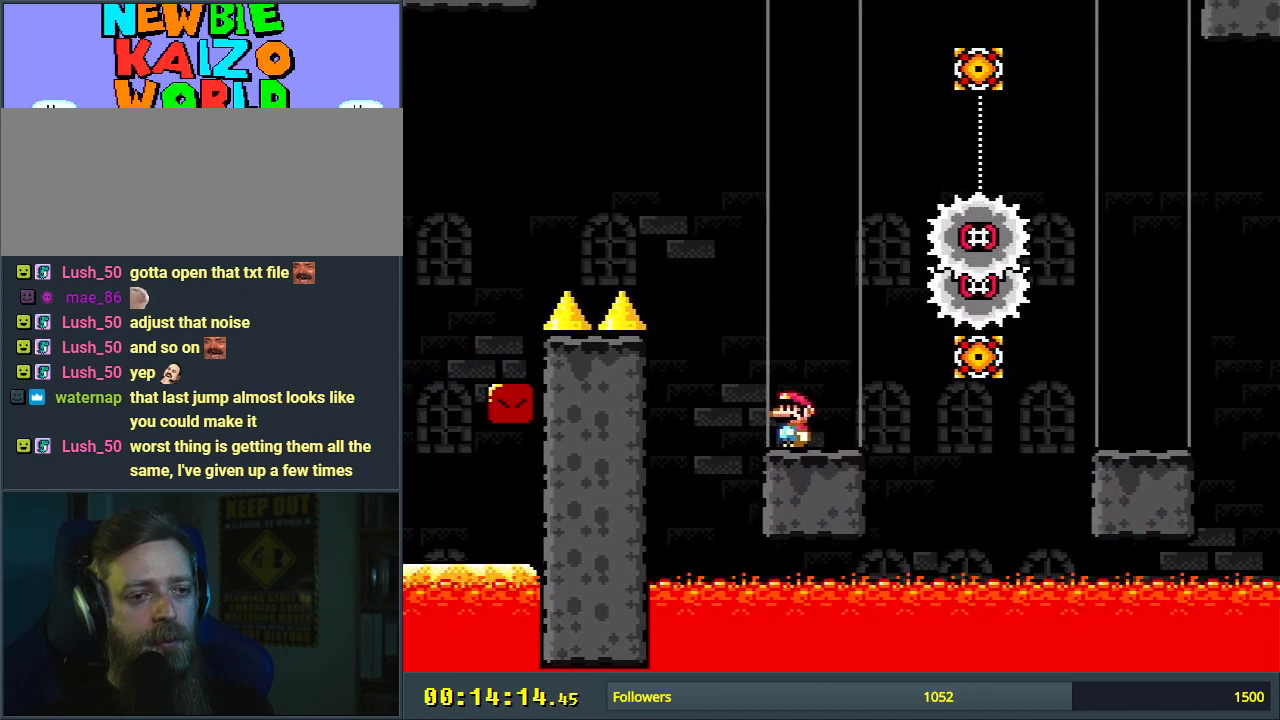
{"buttons": ["X", "DPAD_RIGHT"], "events": [[150, "DPAD_RIGHT", "down"], [367, "A", "down"], [417, "A", "up"]]}
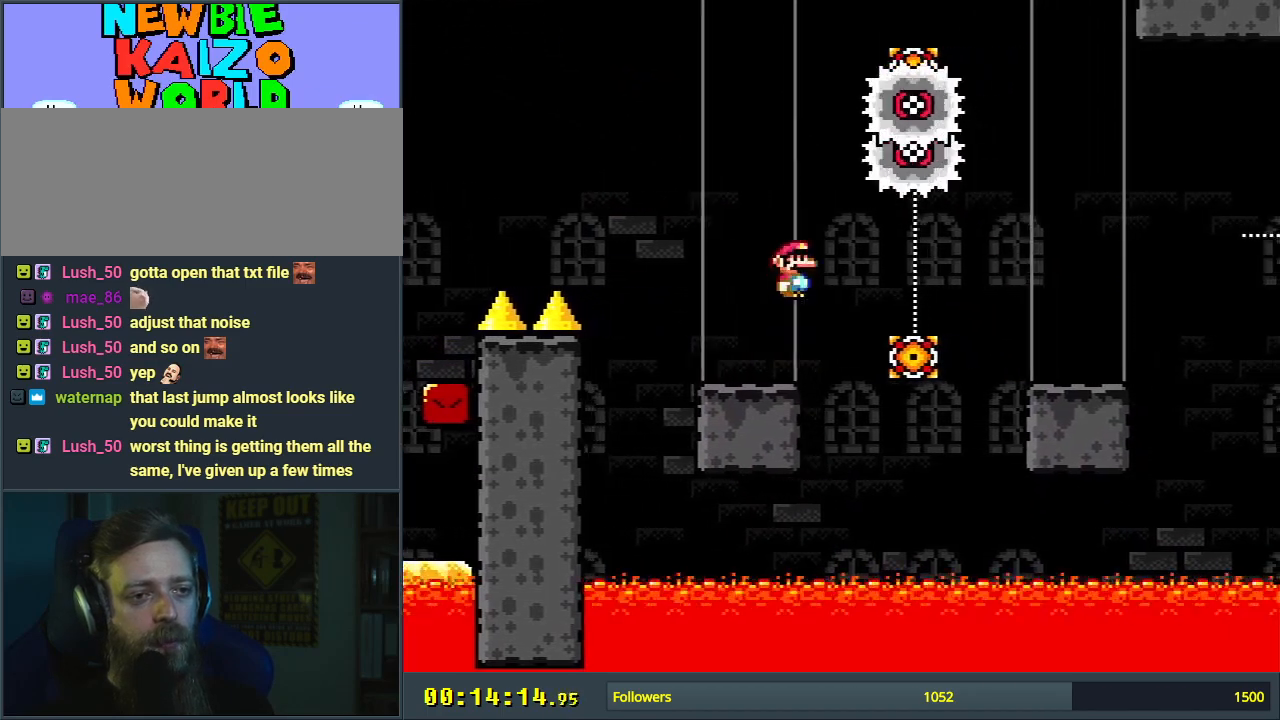
{"buttons": ["Y", "DPAD_RIGHT"], "events": [[83, "A", "down"], [417, "A", "up"], [500, "X", "up"], [500, "Y", "down"]]}
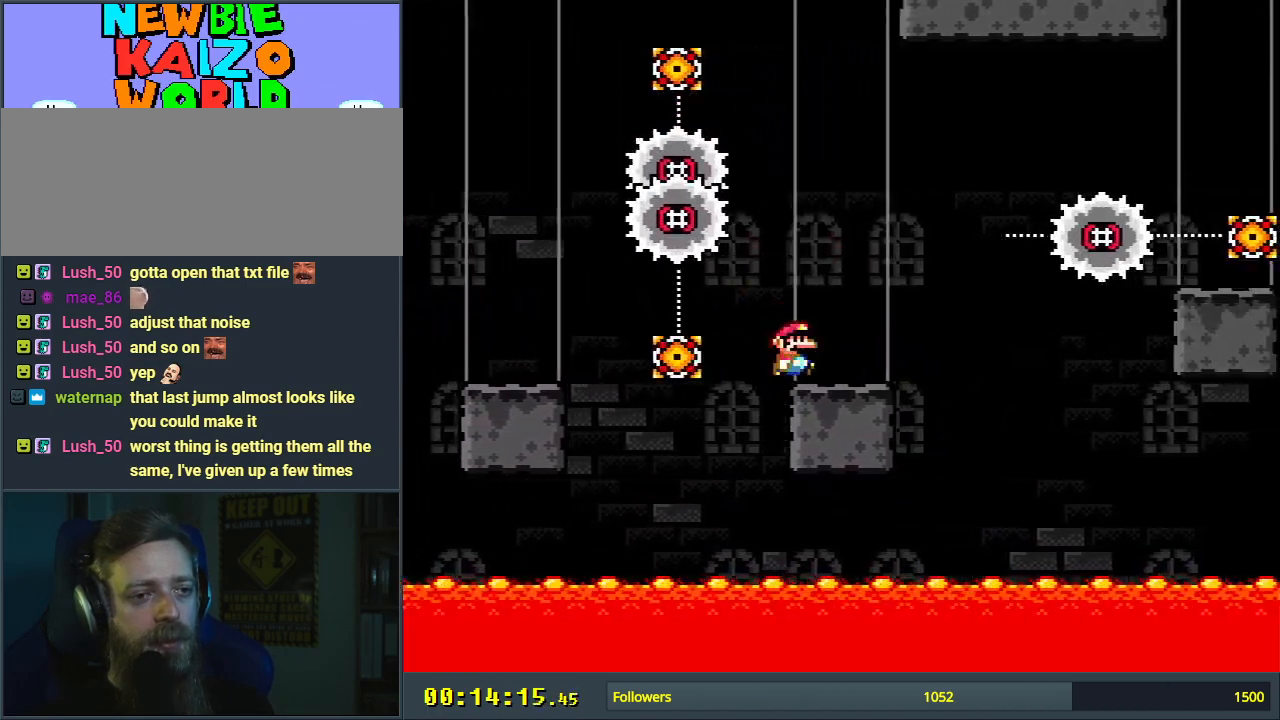
{"buttons": ["B", "Y", "DPAD_RIGHT"], "events": [[83, "B", "down"]]}
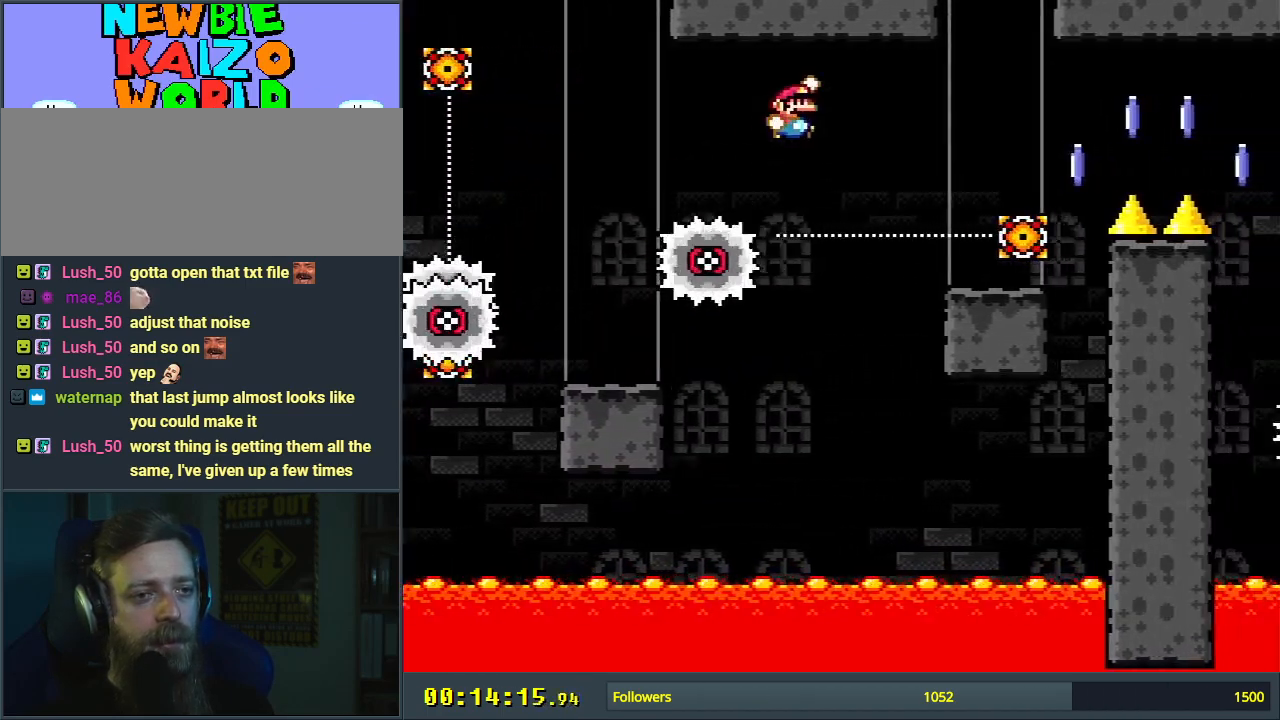
{"buttons": ["A", "X", "DPAD_RIGHT"], "events": [[83, "B", "up"], [133, "X", "down"], [133, "Y", "up"], [433, "A", "down"]]}
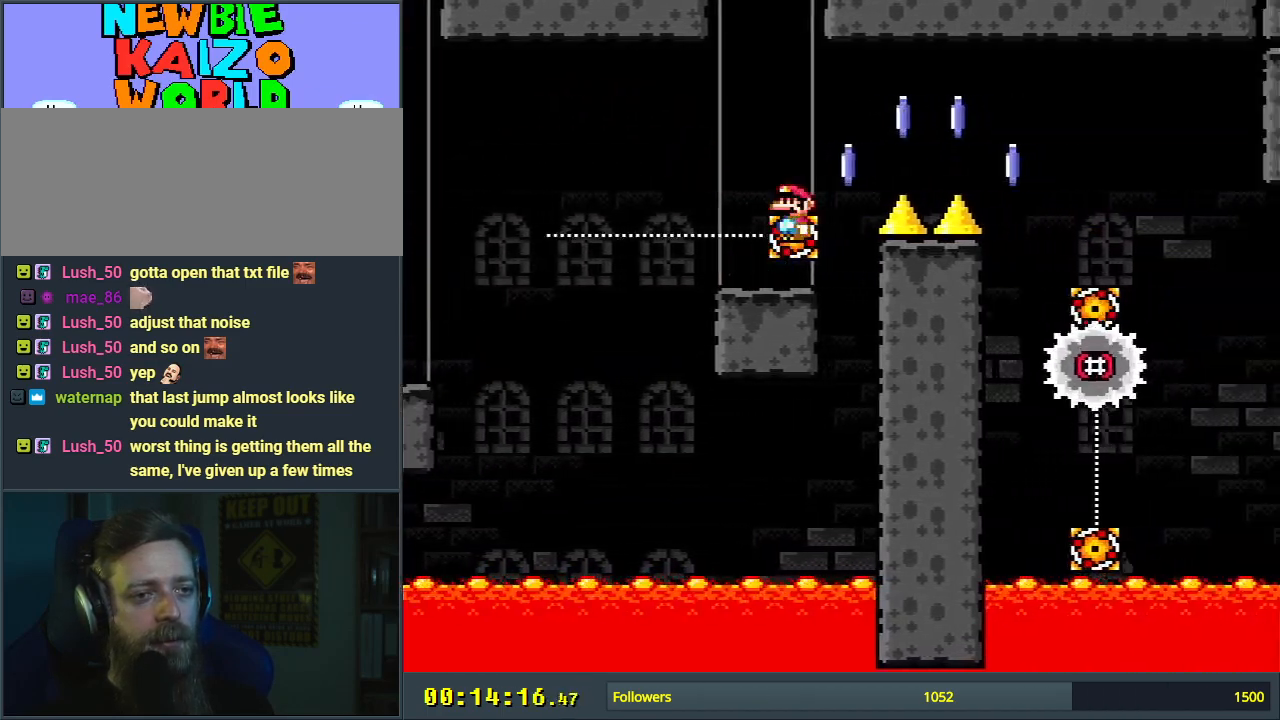
{"buttons": ["X"], "events": [[333, "A", "up"], [383, "DPAD_RIGHT", "up"]]}
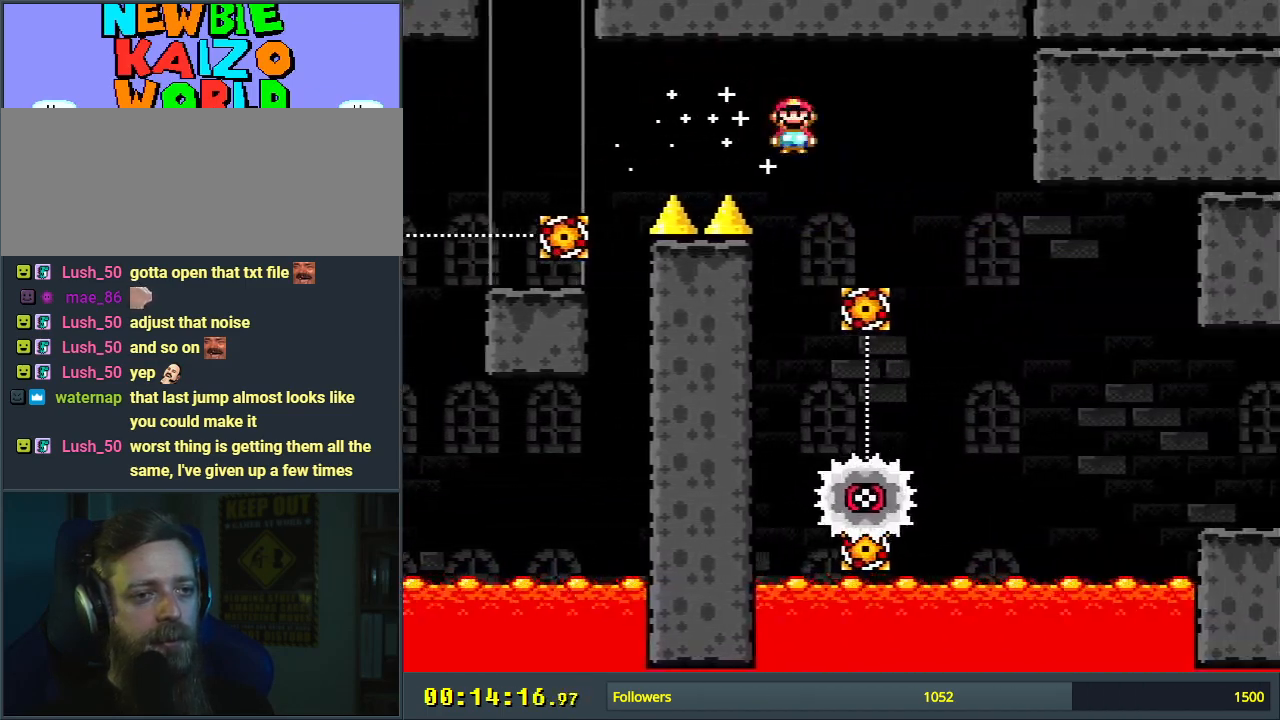
{"buttons": ["A", "X", "DPAD_RIGHT"], "events": [[83, "A", "down"], [100, "DPAD_LEFT", "down"], [300, "DPAD_LEFT", "up"], [417, "DPAD_RIGHT", "down"]]}
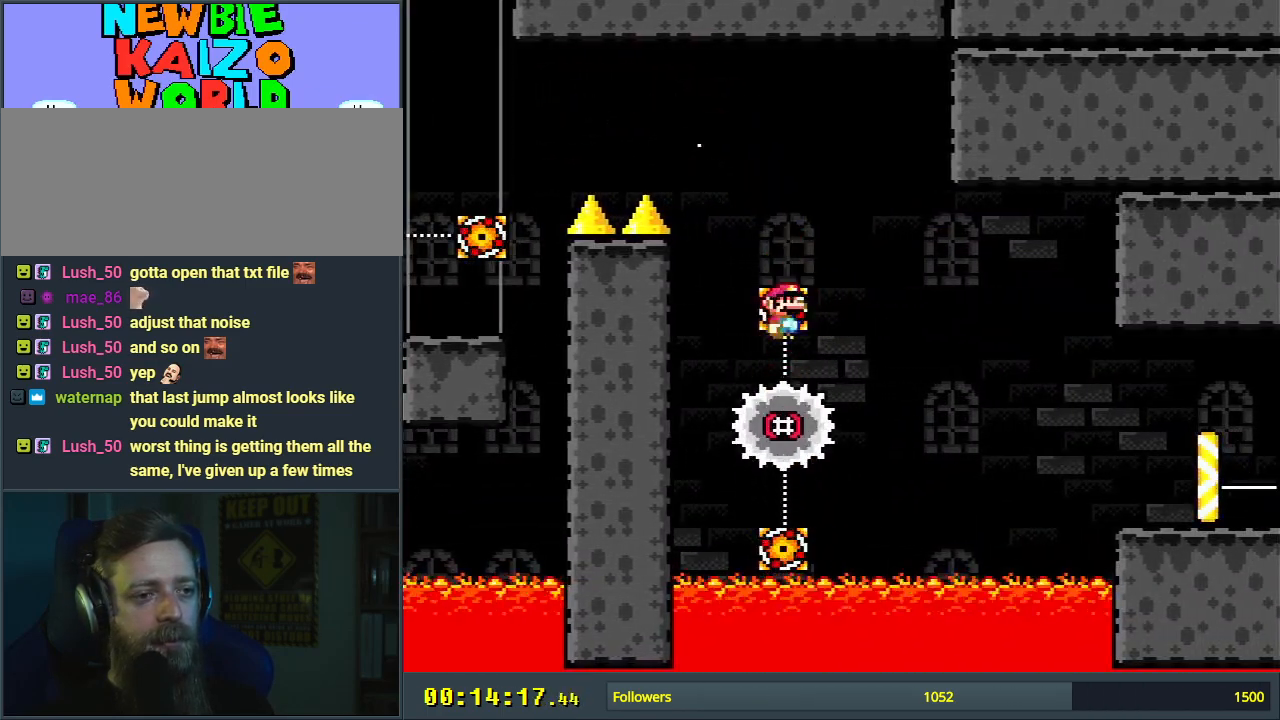
{"buttons": ["A", "X"], "events": [[17, "DPAD_RIGHT", "up"], [217, "DPAD_LEFT", "down"], [300, "DPAD_LEFT", "up"]]}
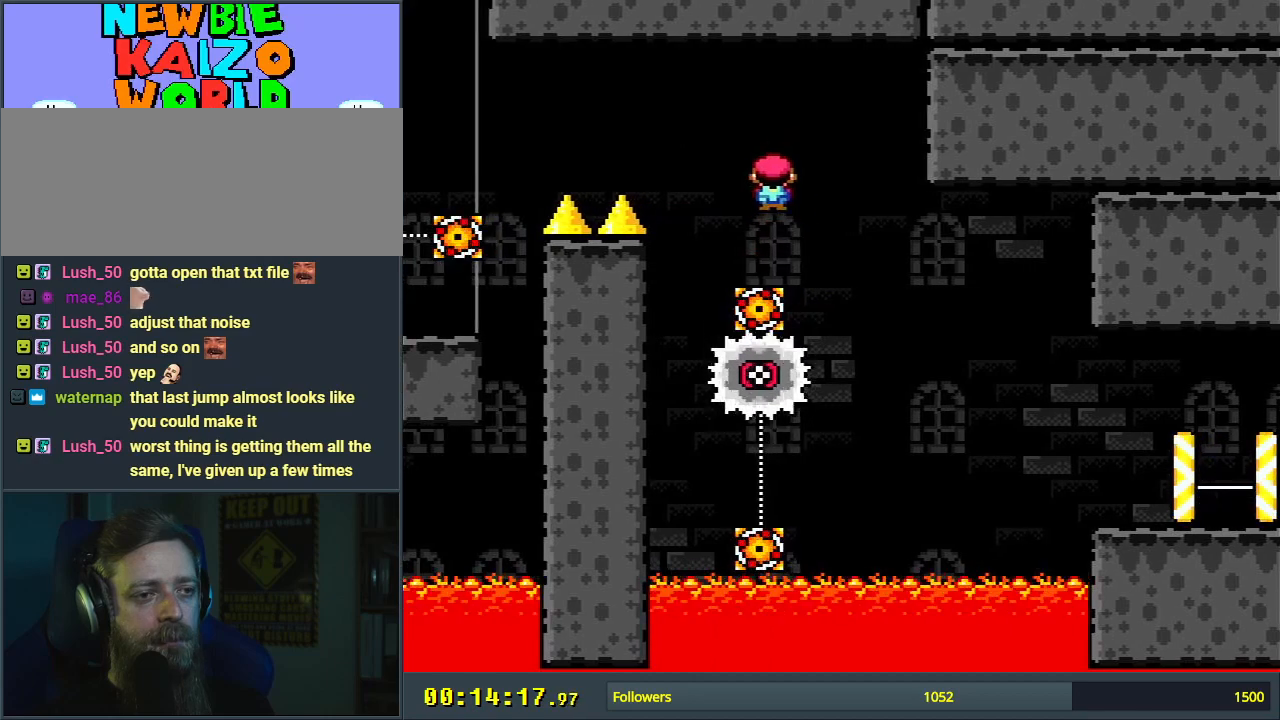
{"buttons": ["A", "X", "DPAD_RIGHT"], "events": [[167, "DPAD_RIGHT", "down"], [217, "DPAD_RIGHT", "up"], [333, "DPAD_RIGHT", "down"]]}
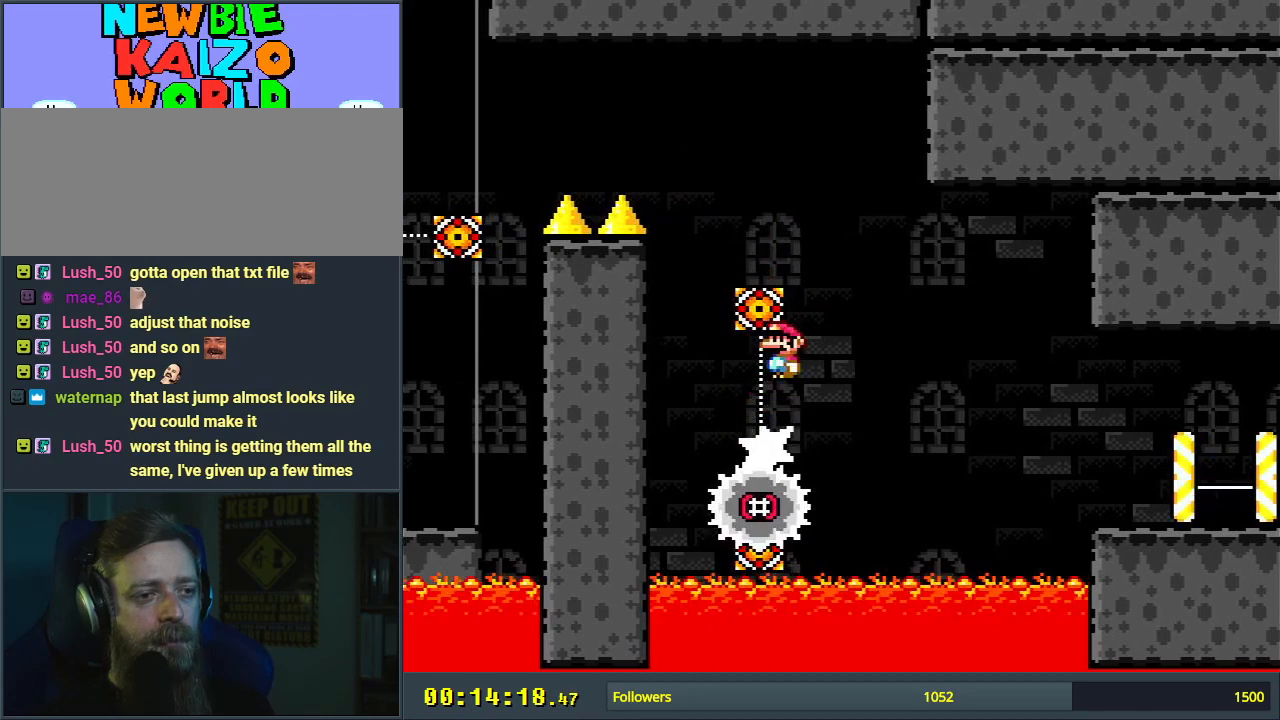
{"buttons": ["A", "X", "DPAD_RIGHT"], "events": [[117, "A", "up"], [217, "A", "down"]]}
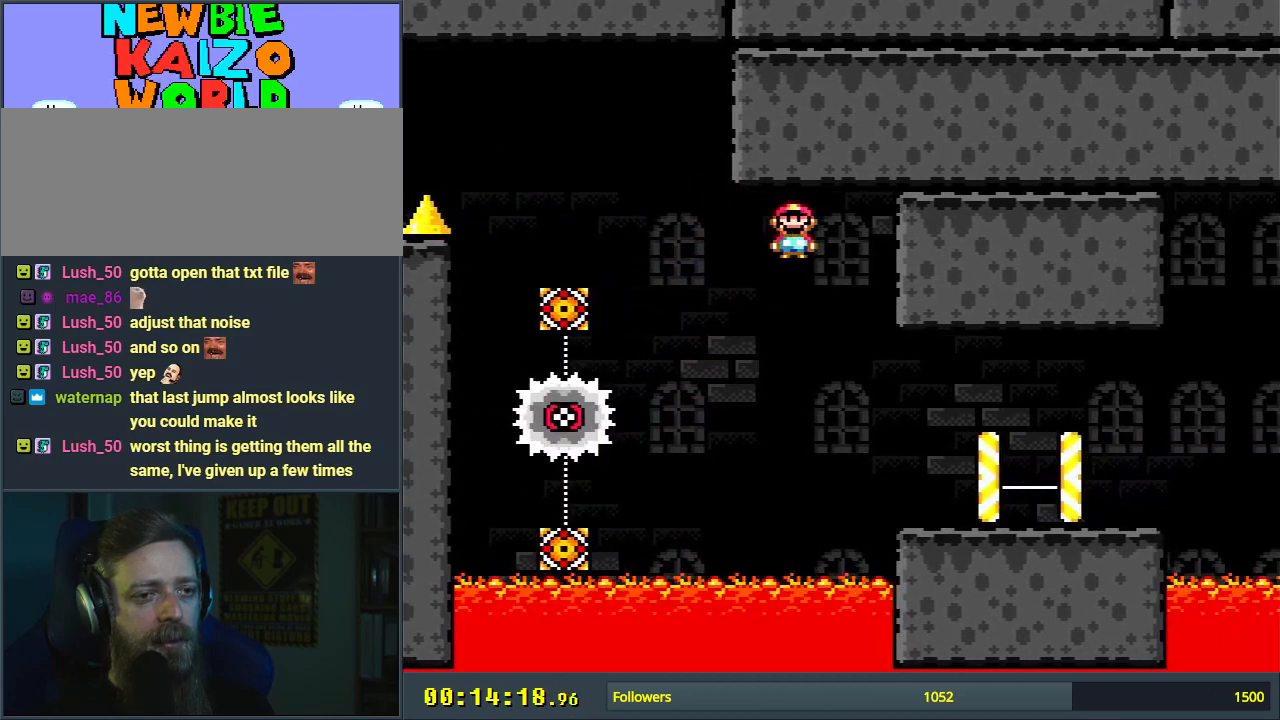
{"buttons": ["A", "X", "DPAD_RIGHT"], "events": []}
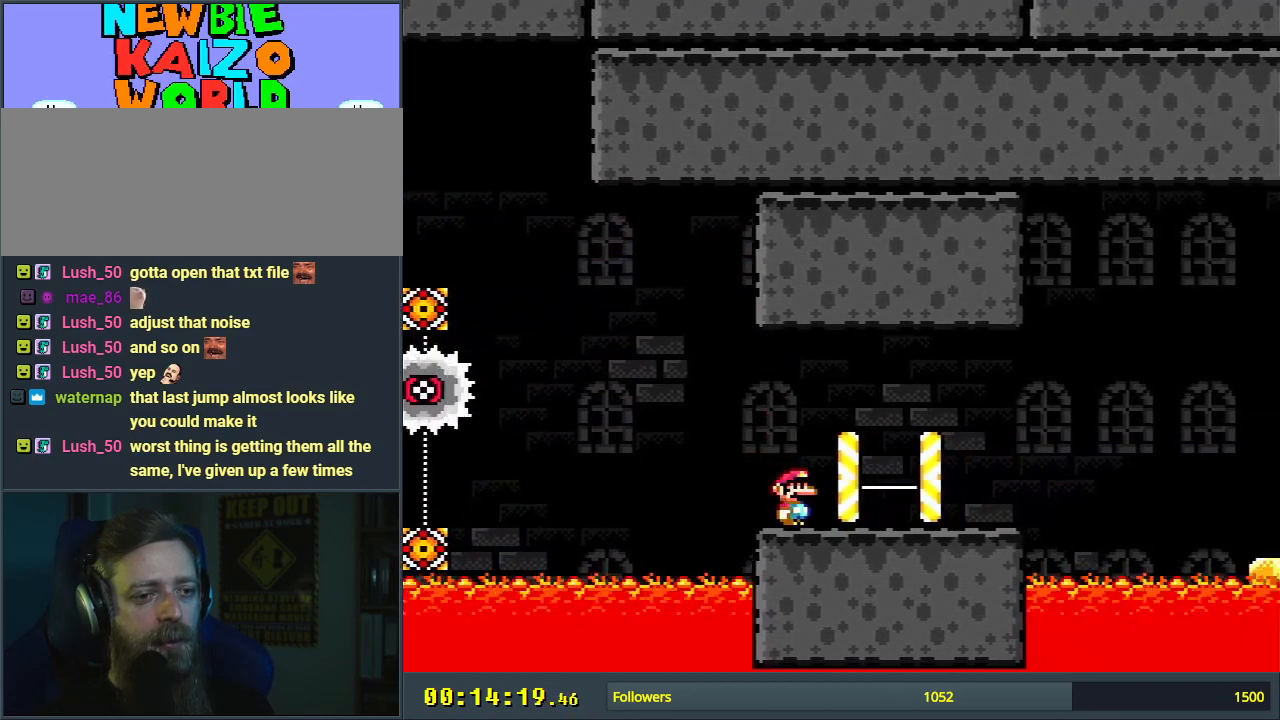
{"buttons": ["X"], "events": [[167, "A", "up"], [217, "DPAD_RIGHT", "up"], [300, "DPAD_LEFT", "down"], [433, "DPAD_LEFT", "up"]]}
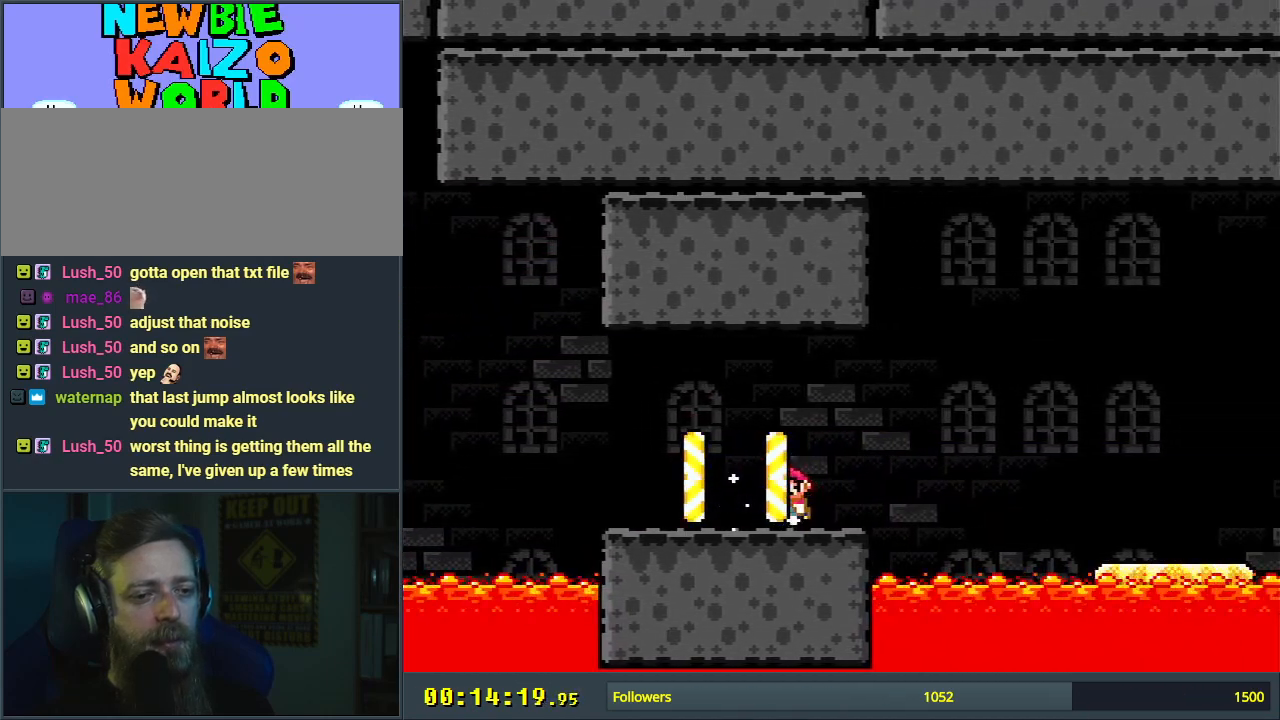
{"buttons": ["X", "DPAD_RIGHT"], "events": [[17, "DPAD_RIGHT", "down"], [300, "A", "down"], [383, "A", "up"]]}
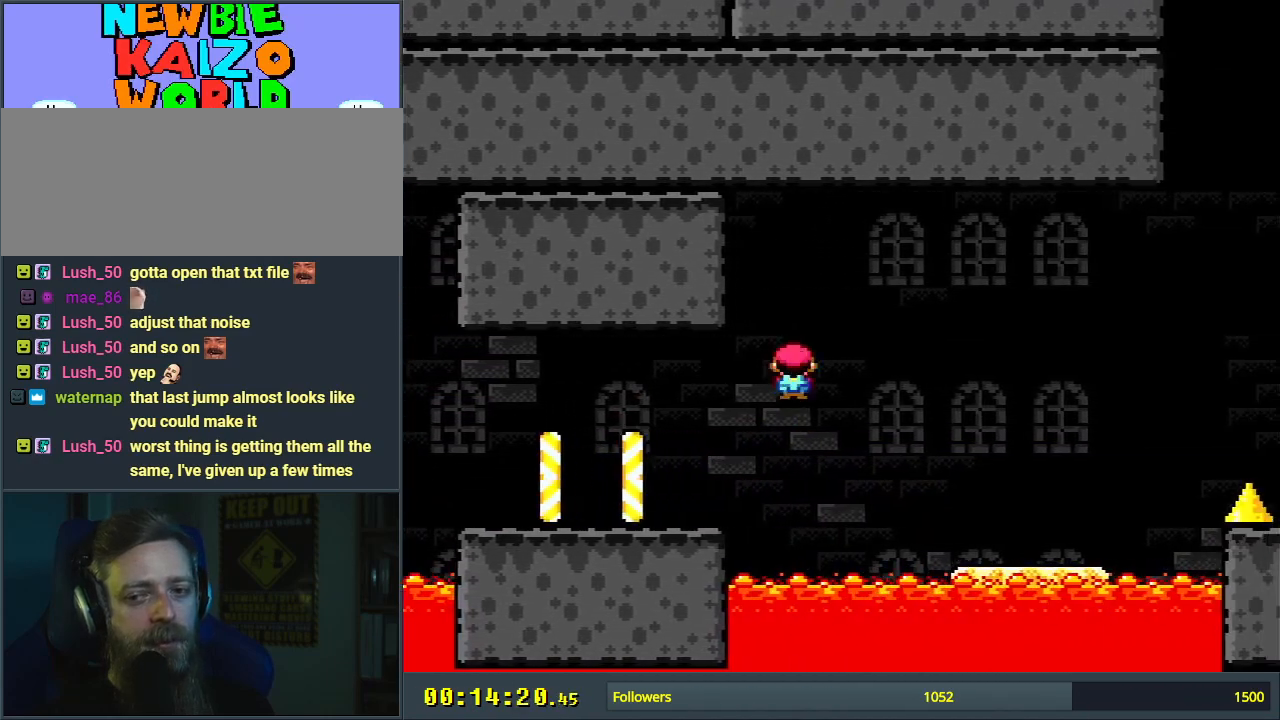
{"buttons": ["Y", "DPAD_RIGHT"], "events": [[33, "A", "down"], [217, "A", "up"], [300, "X", "up"], [317, "Y", "down"]]}
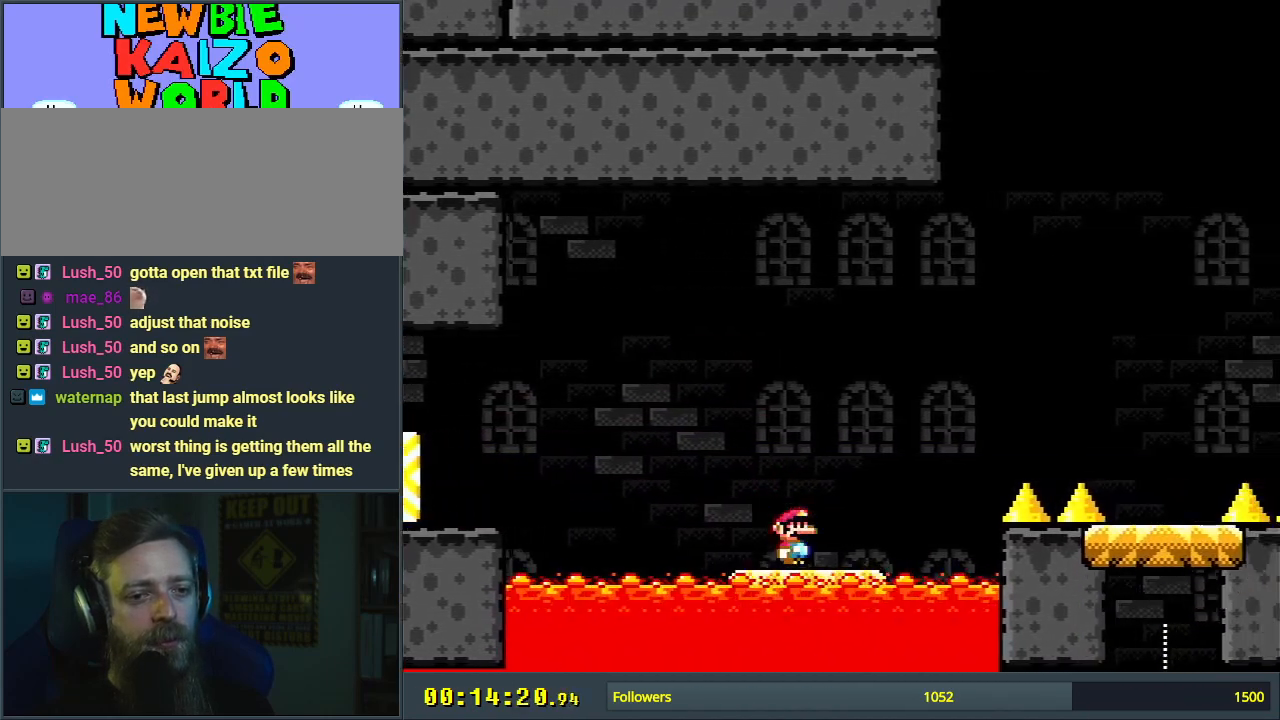
{"buttons": ["Y", "DPAD_RIGHT"], "events": [[117, "B", "down"], [467, "B", "up"]]}
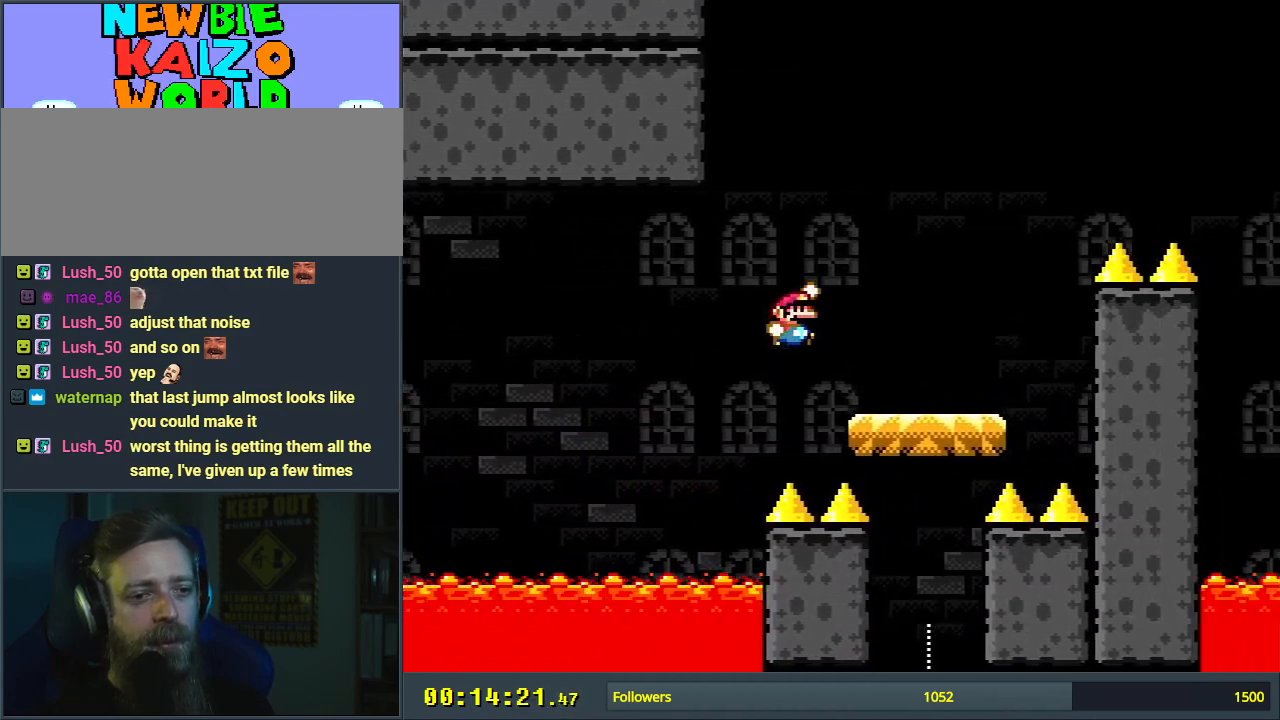
{"buttons": ["Y"], "events": [[50, "B", "down"], [83, "DPAD_RIGHT", "up"], [217, "DPAD_LEFT", "down"], [350, "DPAD_LEFT", "up"], [467, "B", "up"]]}
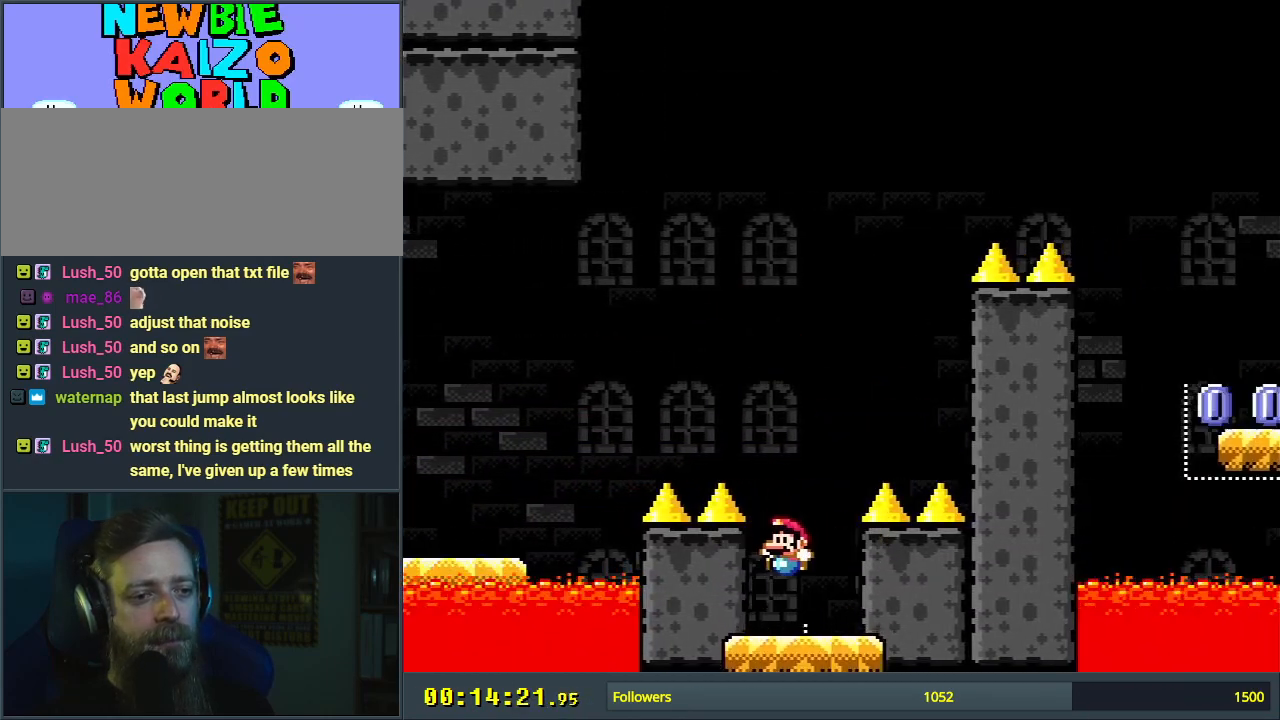
{"buttons": ["Y", "DPAD_RIGHT"], "events": [[50, "DPAD_RIGHT", "down"], [117, "DPAD_RIGHT", "up"], [467, "DPAD_RIGHT", "down"]]}
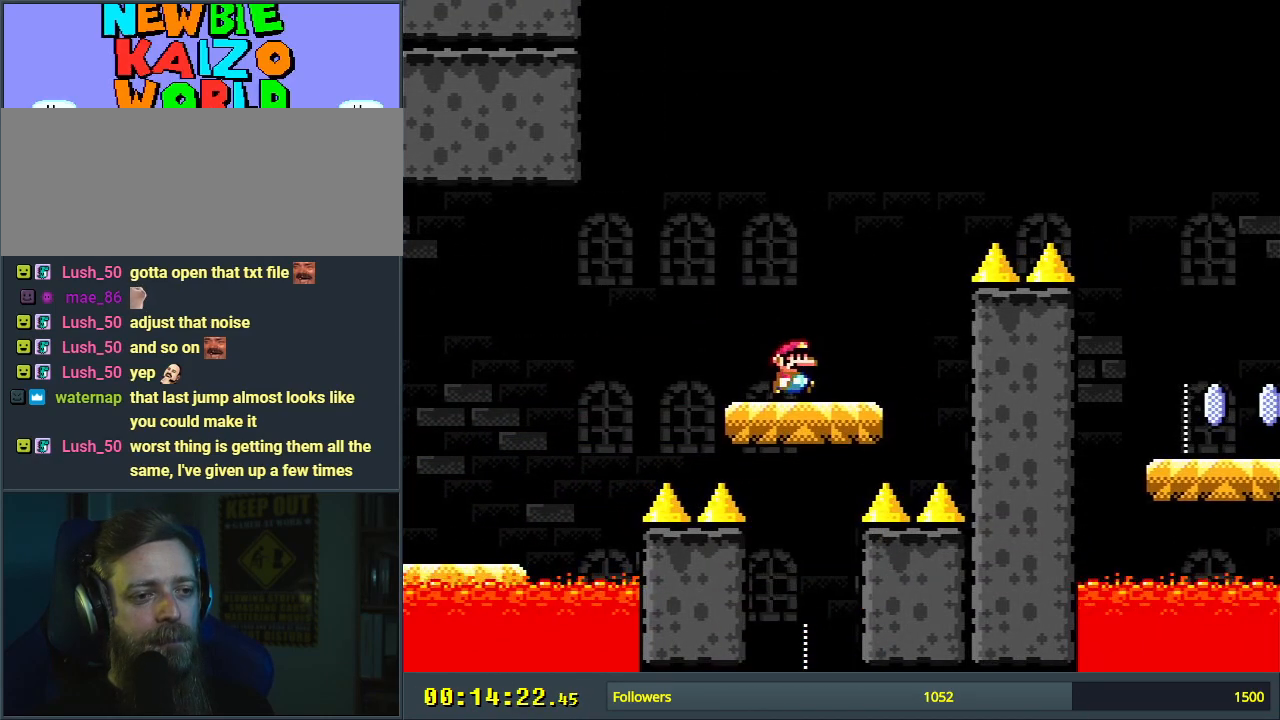
{"buttons": ["B", "Y", "DPAD_RIGHT"], "events": [[217, "B", "down"]]}
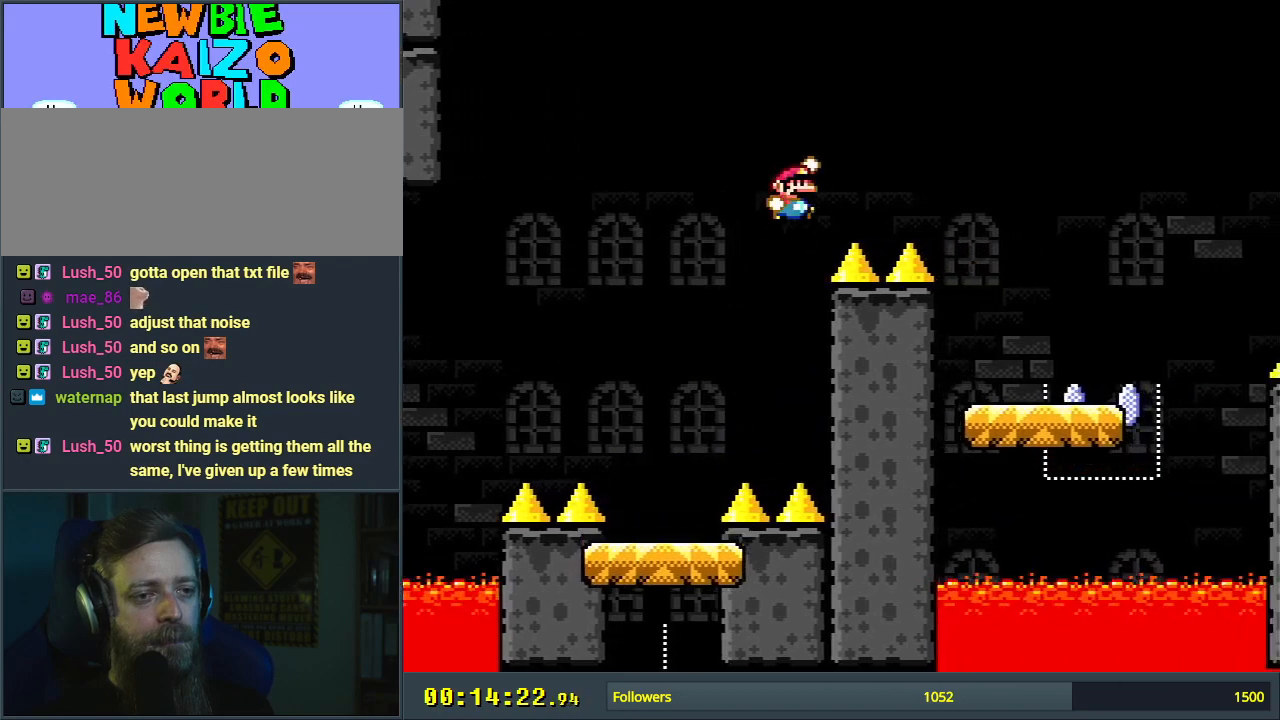
{"buttons": ["B", "Y", "DPAD_LEFT"], "events": [[333, "DPAD_RIGHT", "up"], [433, "DPAD_LEFT", "down"]]}
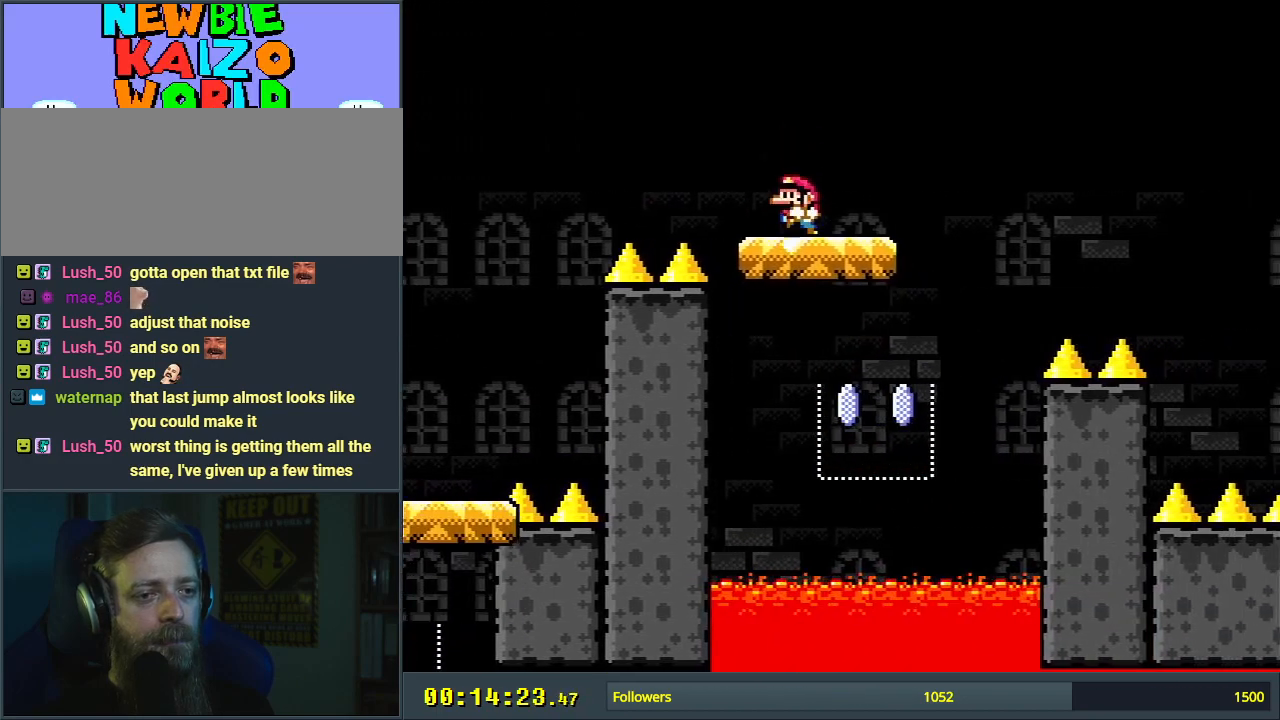
{"buttons": ["X"], "events": [[67, "B", "up"], [67, "DPAD_LEFT", "up"], [133, "Y", "up"], [150, "X", "down"], [367, "DPAD_RIGHT", "down"], [400, "DPAD_RIGHT", "up"]]}
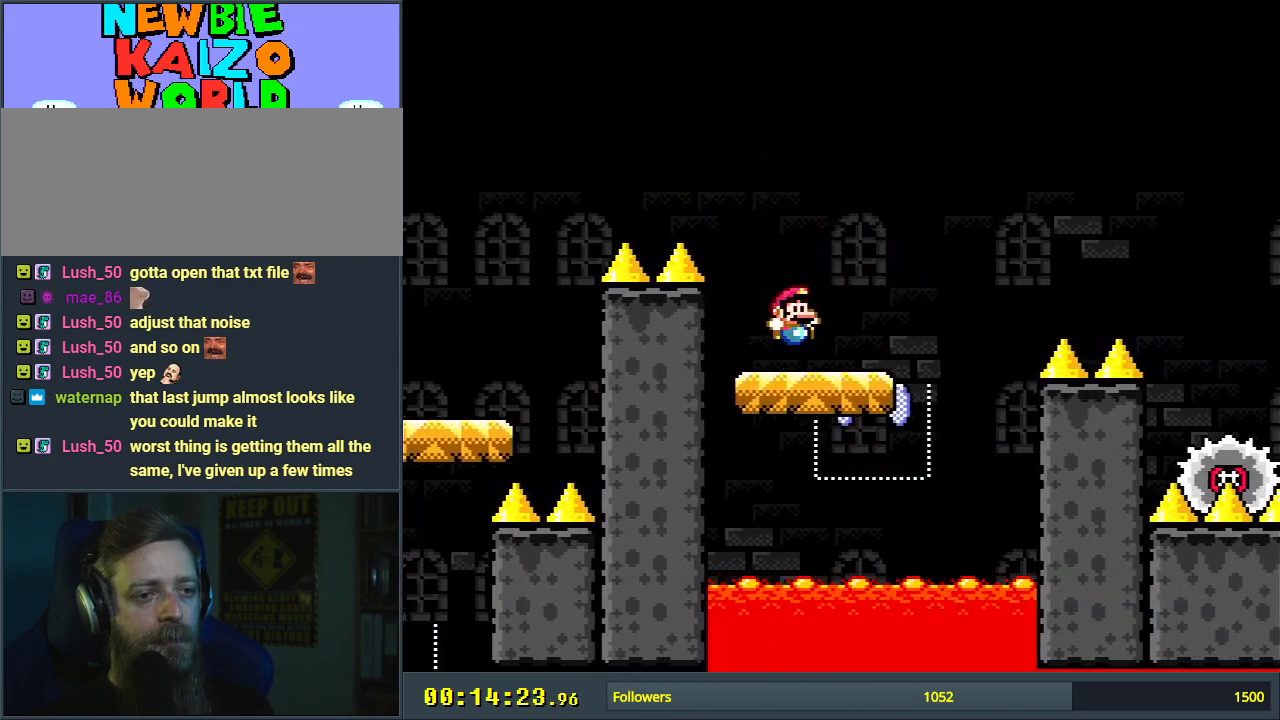
{"buttons": ["X"], "events": [[200, "DPAD_RIGHT", "down"], [283, "DPAD_RIGHT", "up"]]}
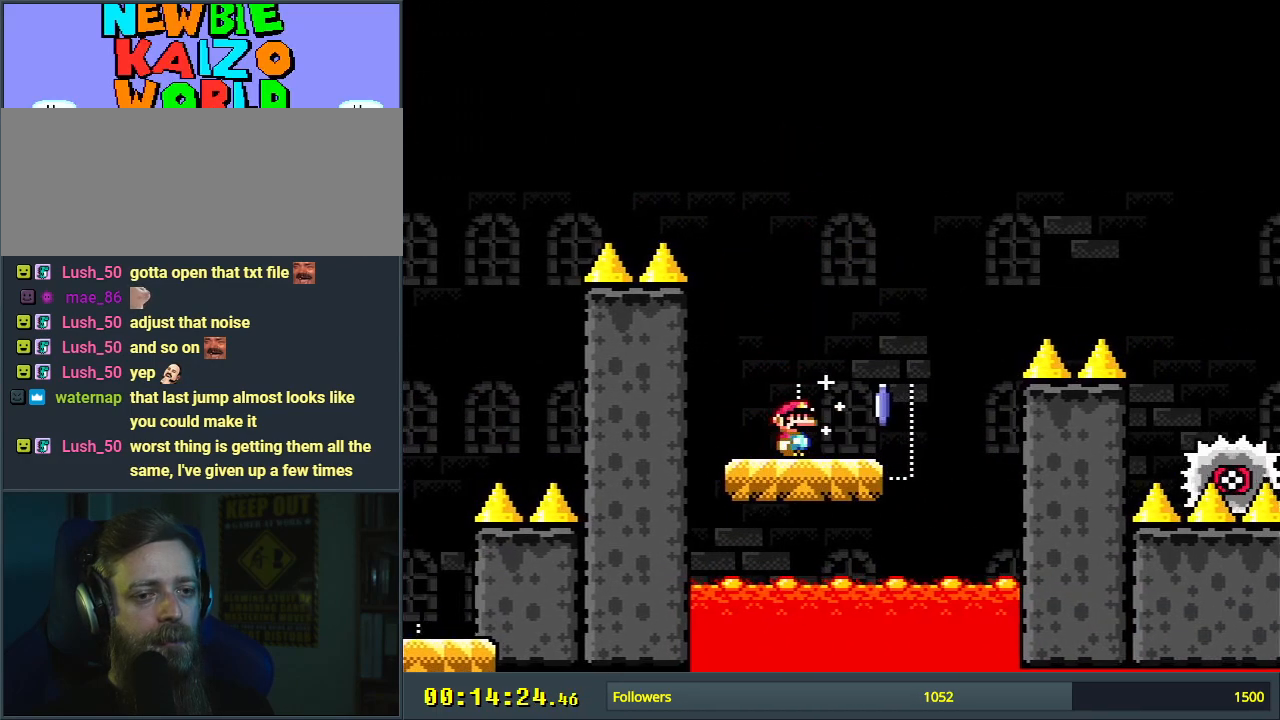
{"buttons": ["X"], "events": []}
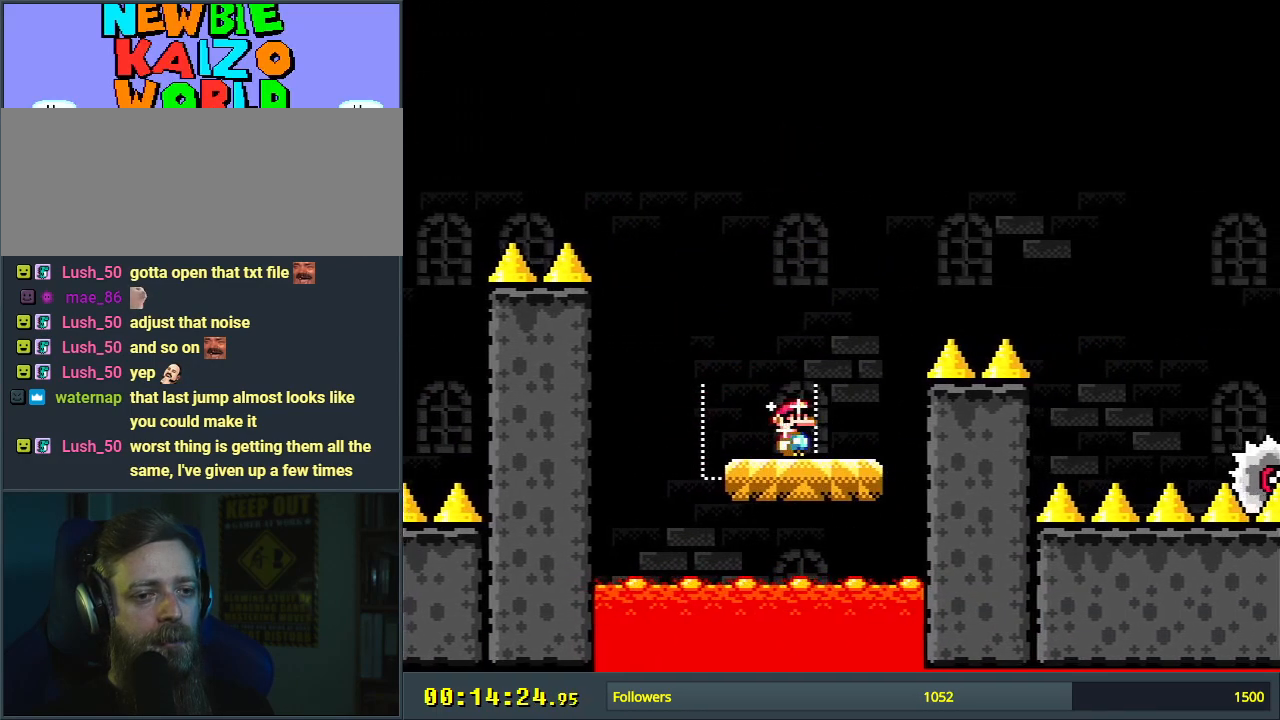
{"buttons": ["X", "DPAD_RIGHT"], "events": [[417, "DPAD_RIGHT", "down"]]}
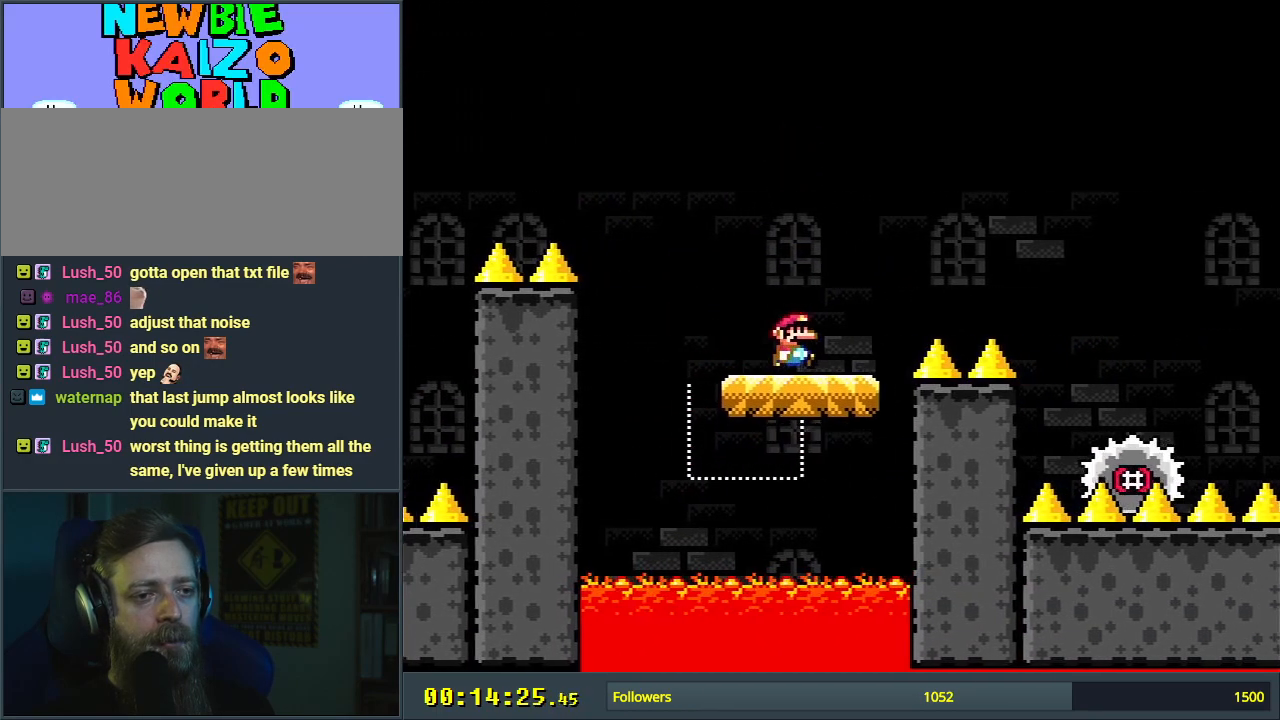
{"buttons": ["A", "X", "DPAD_RIGHT"], "events": [[200, "A", "down"]]}
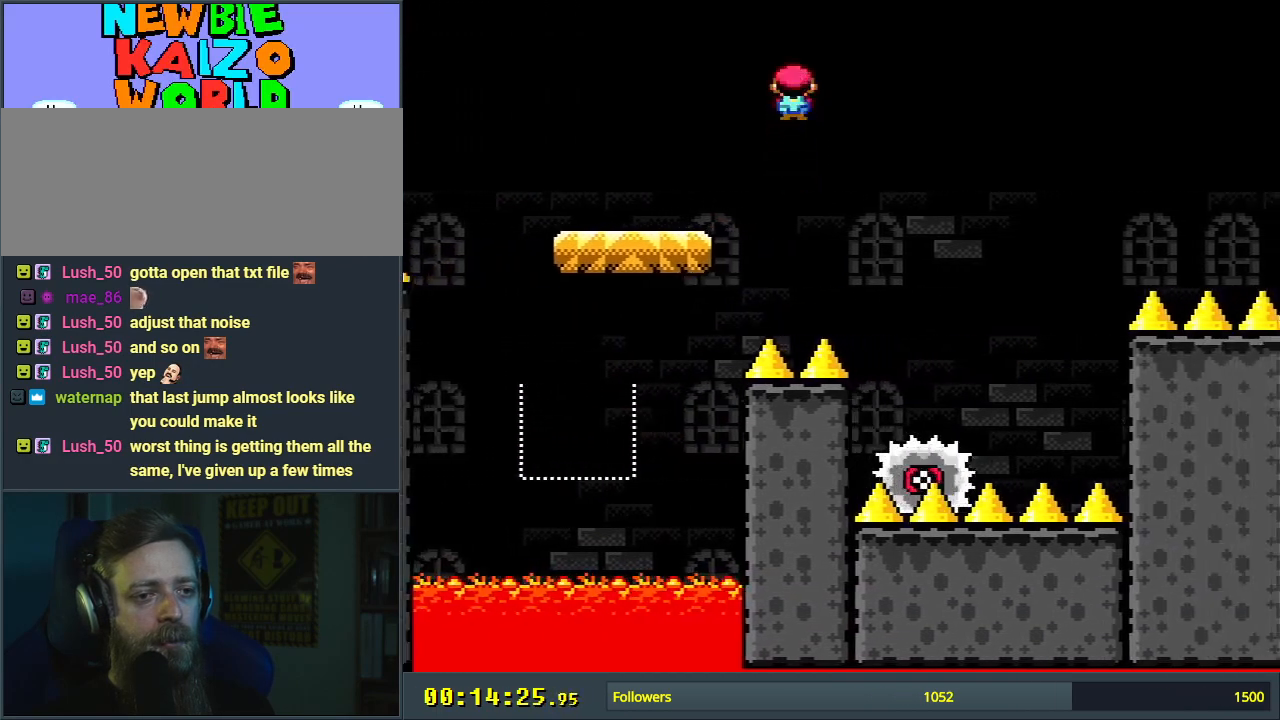
{"buttons": ["X"], "events": [[83, "A", "up"], [367, "DPAD_RIGHT", "up"]]}
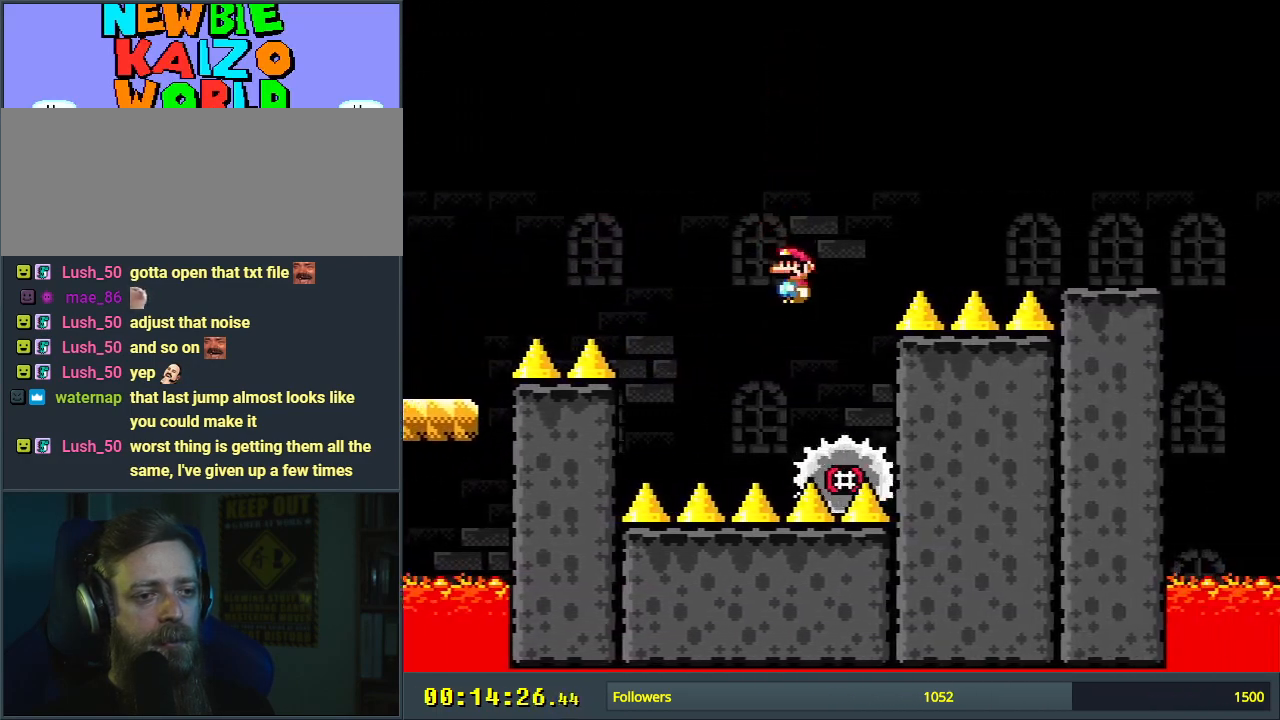
{"buttons": ["A", "X", "DPAD_RIGHT"], "events": [[17, "A", "down"], [33, "DPAD_LEFT", "down"], [150, "DPAD_LEFT", "up"], [167, "DPAD_UP", "down"], [200, "DPAD_UP", "up"], [233, "DPAD_RIGHT", "down"]]}
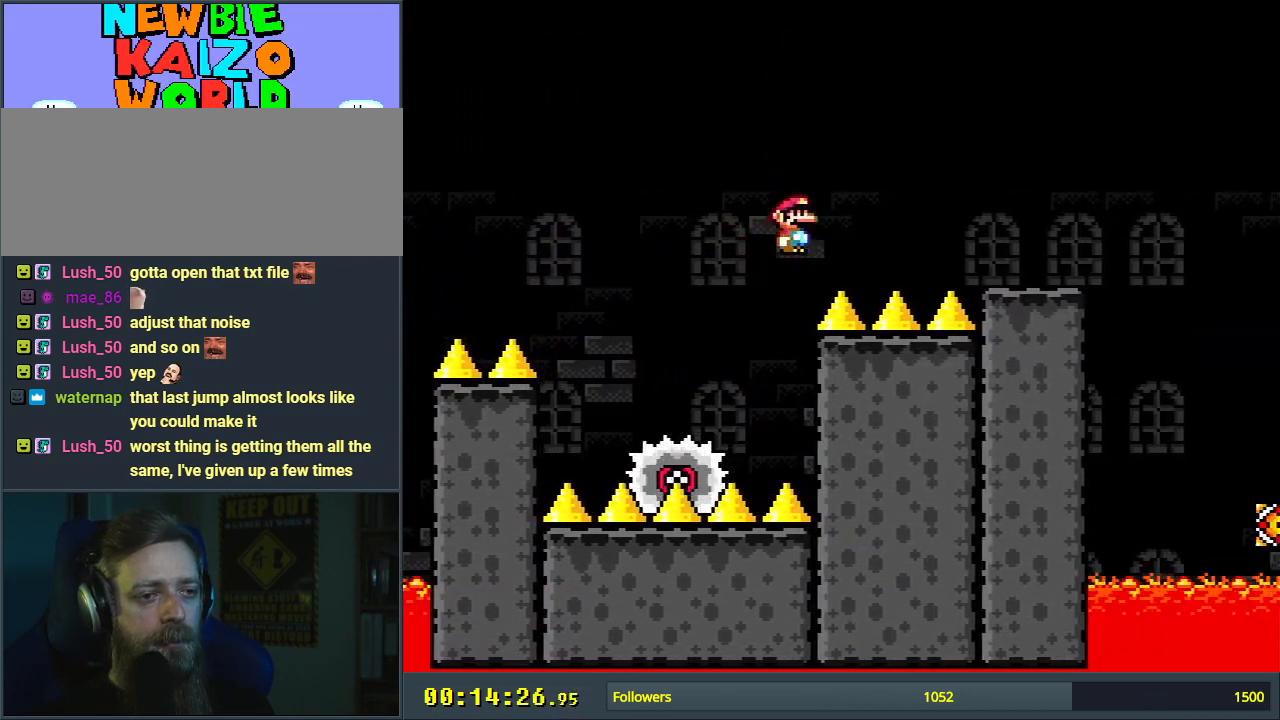
{"buttons": ["X", "DPAD_LEFT"], "events": [[383, "DPAD_RIGHT", "up"], [433, "A", "up"], [500, "DPAD_LEFT", "down"]]}
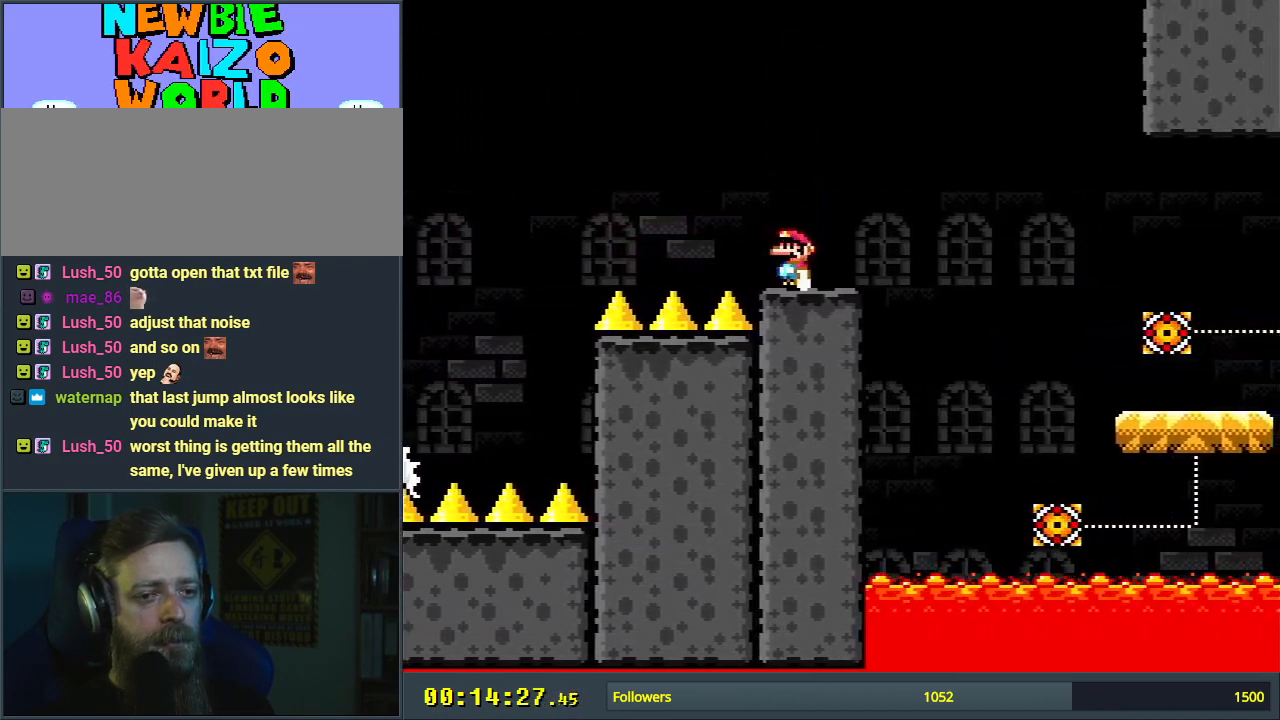
{"buttons": ["X", "DPAD_RIGHT"], "events": [[100, "DPAD_LEFT", "up"], [450, "DPAD_RIGHT", "down"]]}
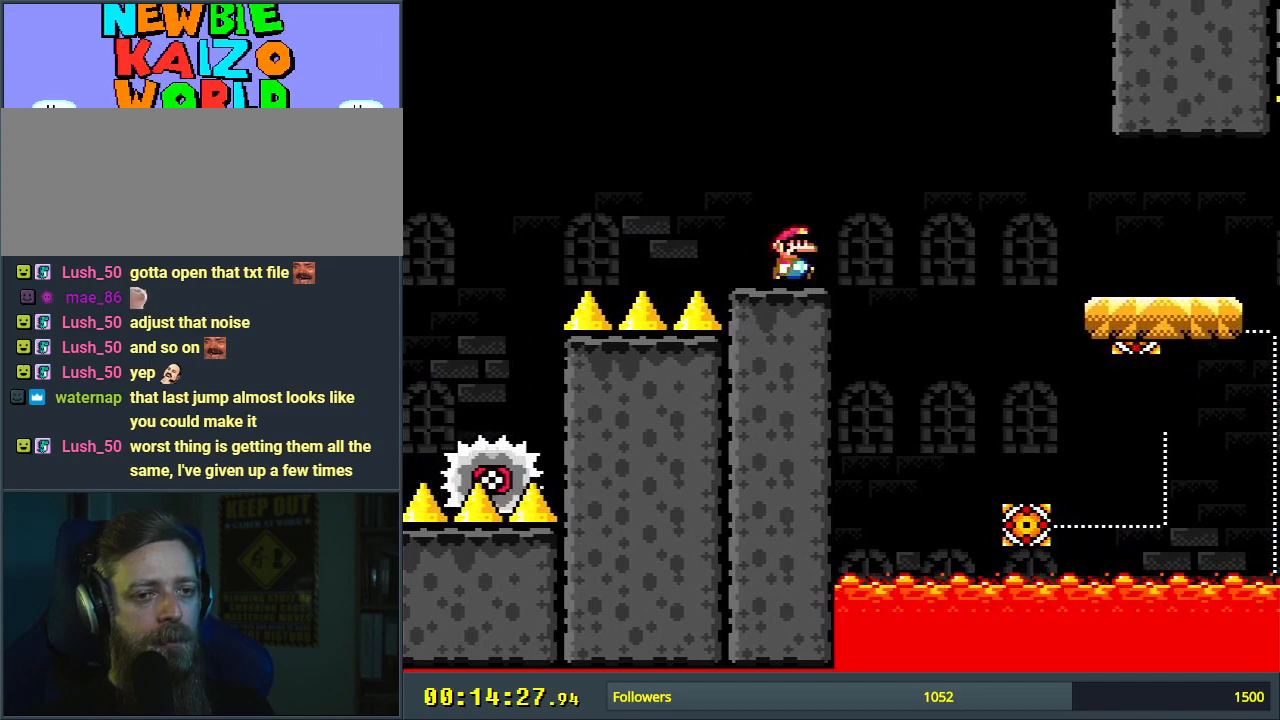
{"buttons": ["A", "X", "DPAD_RIGHT"], "events": [[83, "A", "down"], [233, "A", "up"], [333, "A", "down"]]}
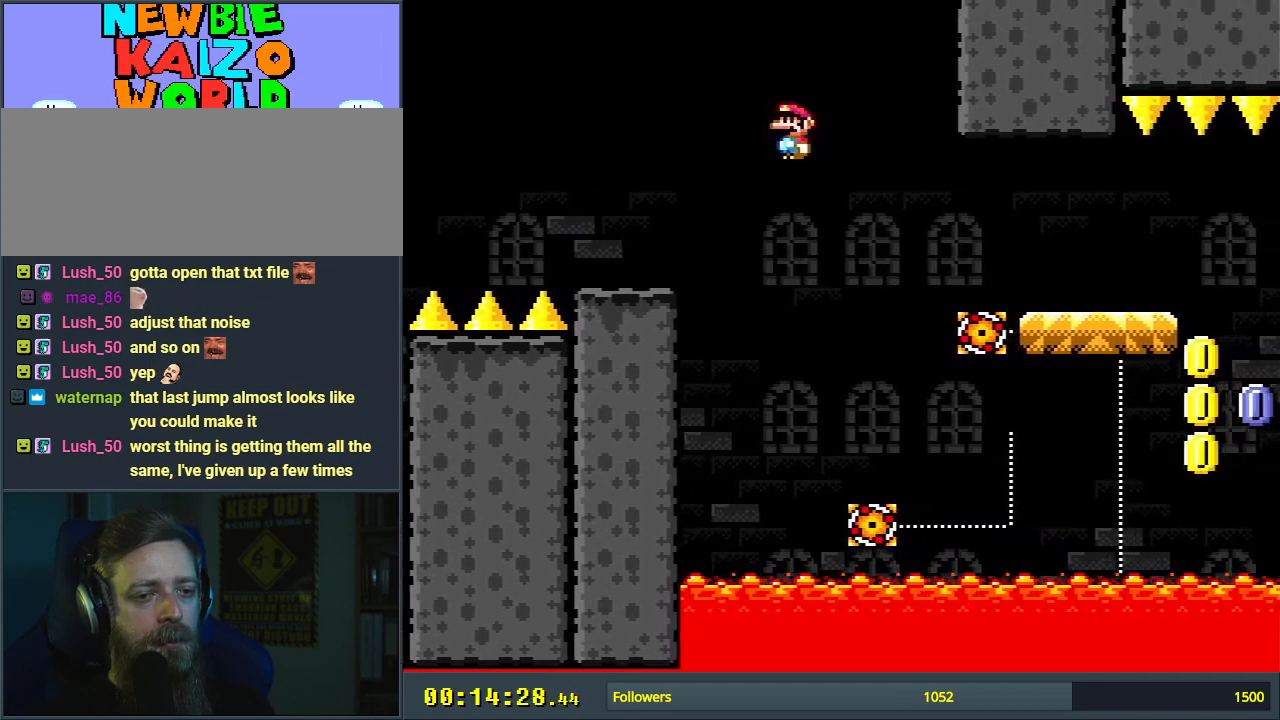
{"buttons": ["A", "X"], "events": [[250, "DPAD_RIGHT", "up"]]}
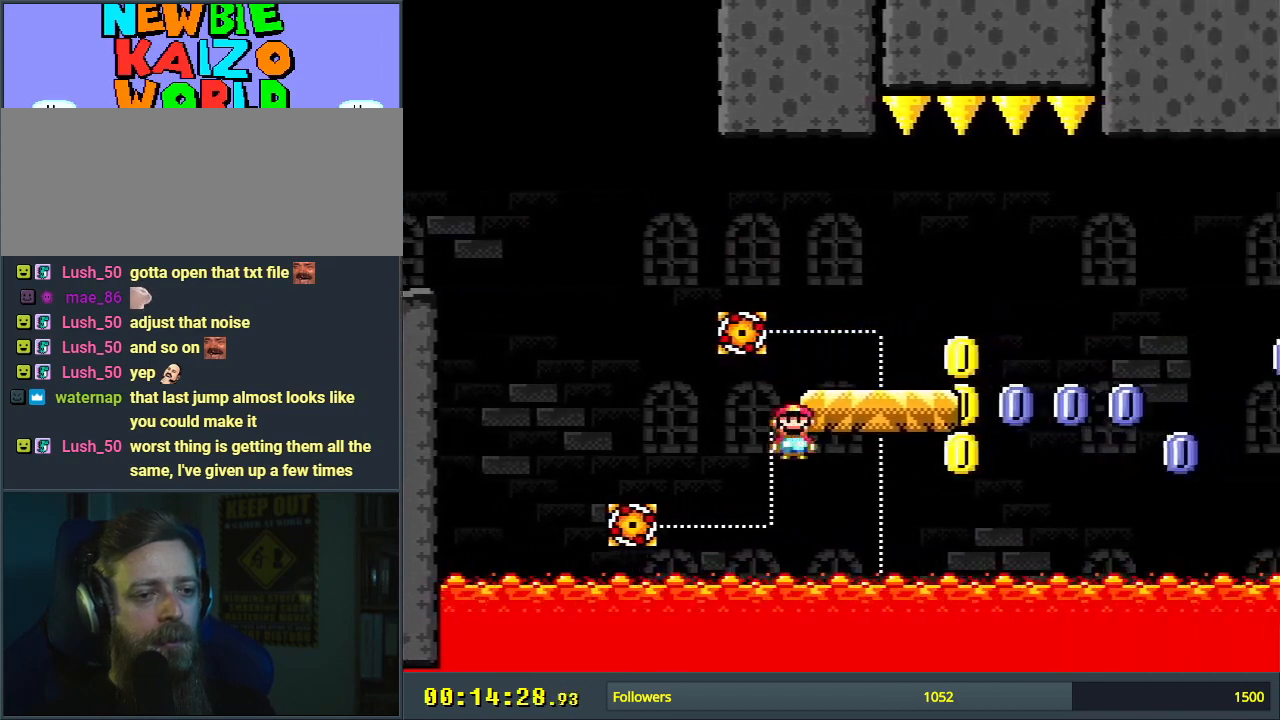
{"buttons": ["A"], "events": [[83, "X", "up"], [100, "A", "up"], [217, "A", "down"], [317, "A", "up"], [400, "A", "down"], [467, "A", "up"], [500, "A", "down"]]}